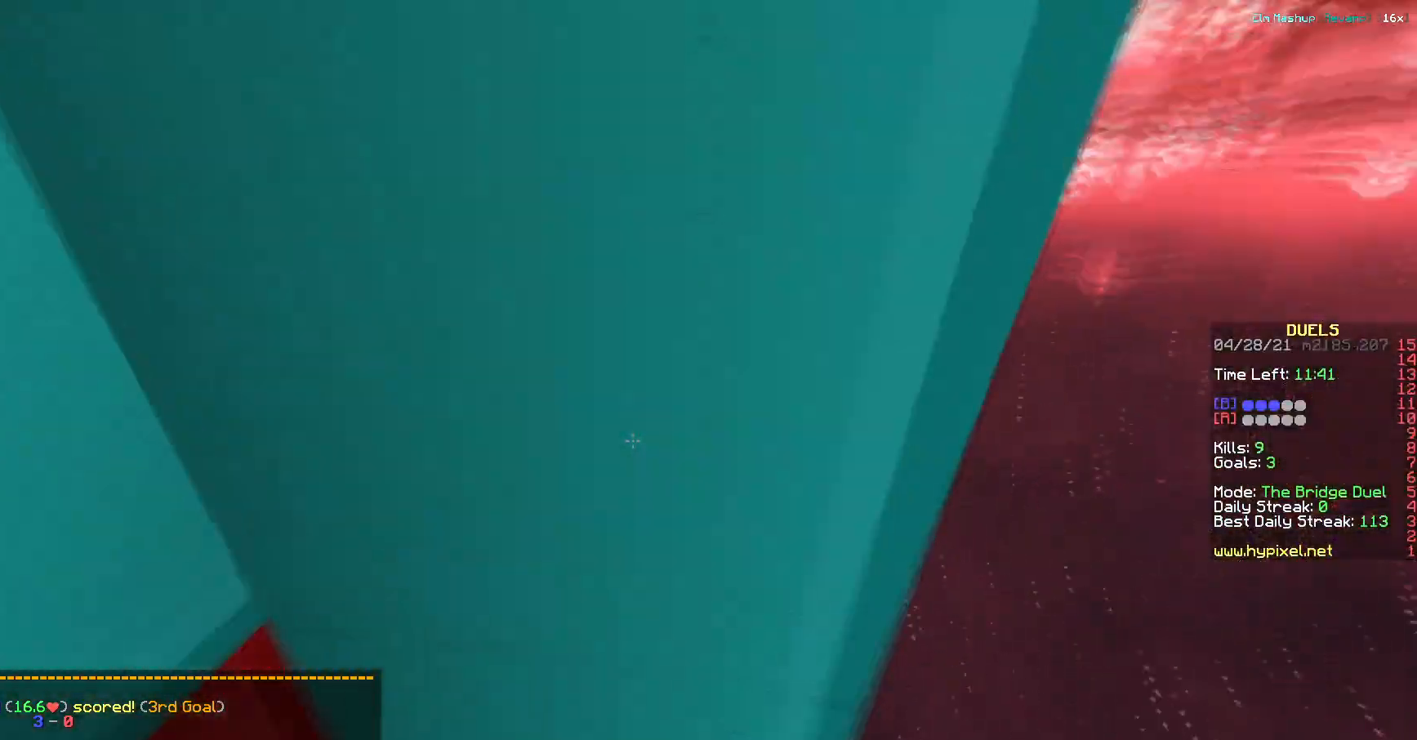
Gameplay with keyboard; each line is a JSON object with the keys held at the frame after it. "events" lists presses ("down") and releases ("up") of "a", "d", "s" and "w" between this image and that frame as [ms after this image, input, new state], when the widget could be followed in between. No other keys are recorded. Mouse input is not recorded.
{"keys": ["d"], "events": [[200, "a", "down"], [300, "a", "up"], [417, "d", "down"]]}
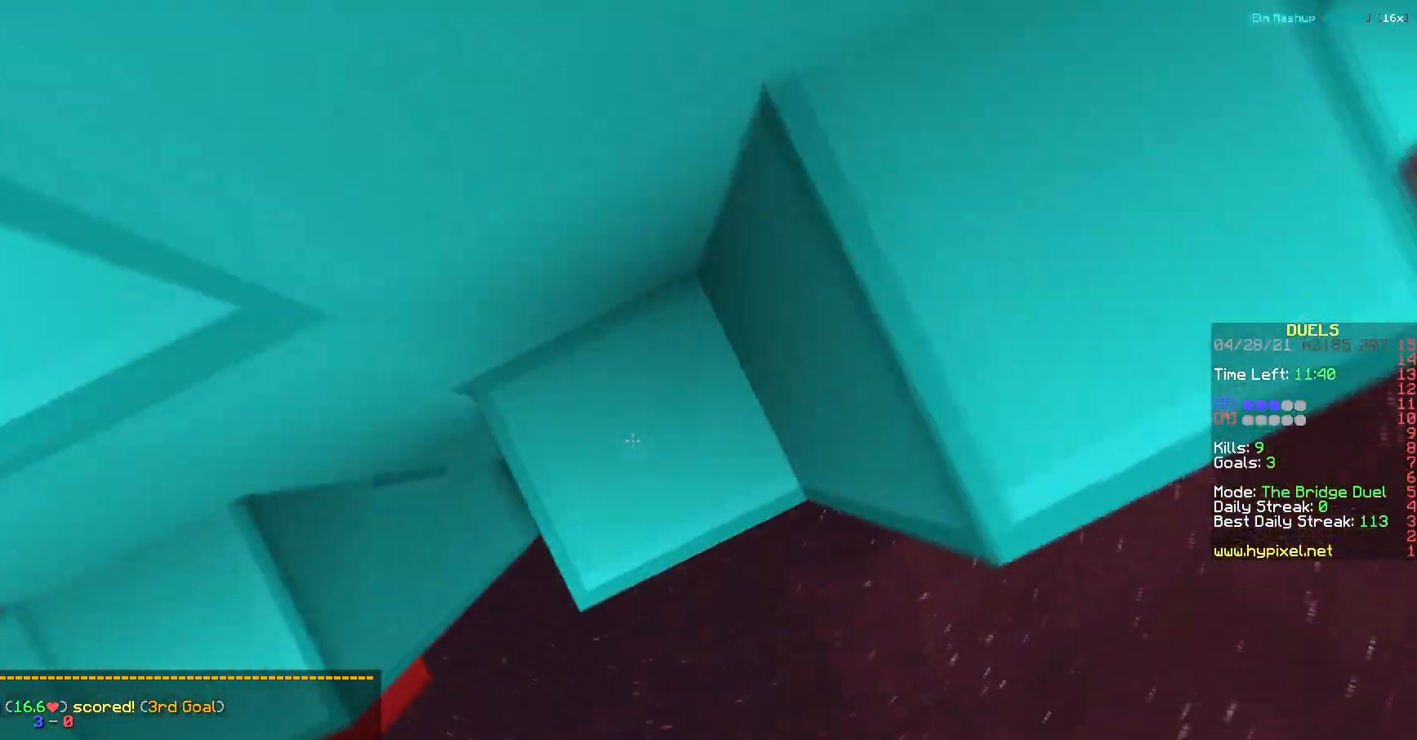
{"keys": ["d", "w"], "events": [[17, "d", "up"], [67, "a", "down"], [284, "w", "down"], [334, "d", "down"], [350, "a", "up"]]}
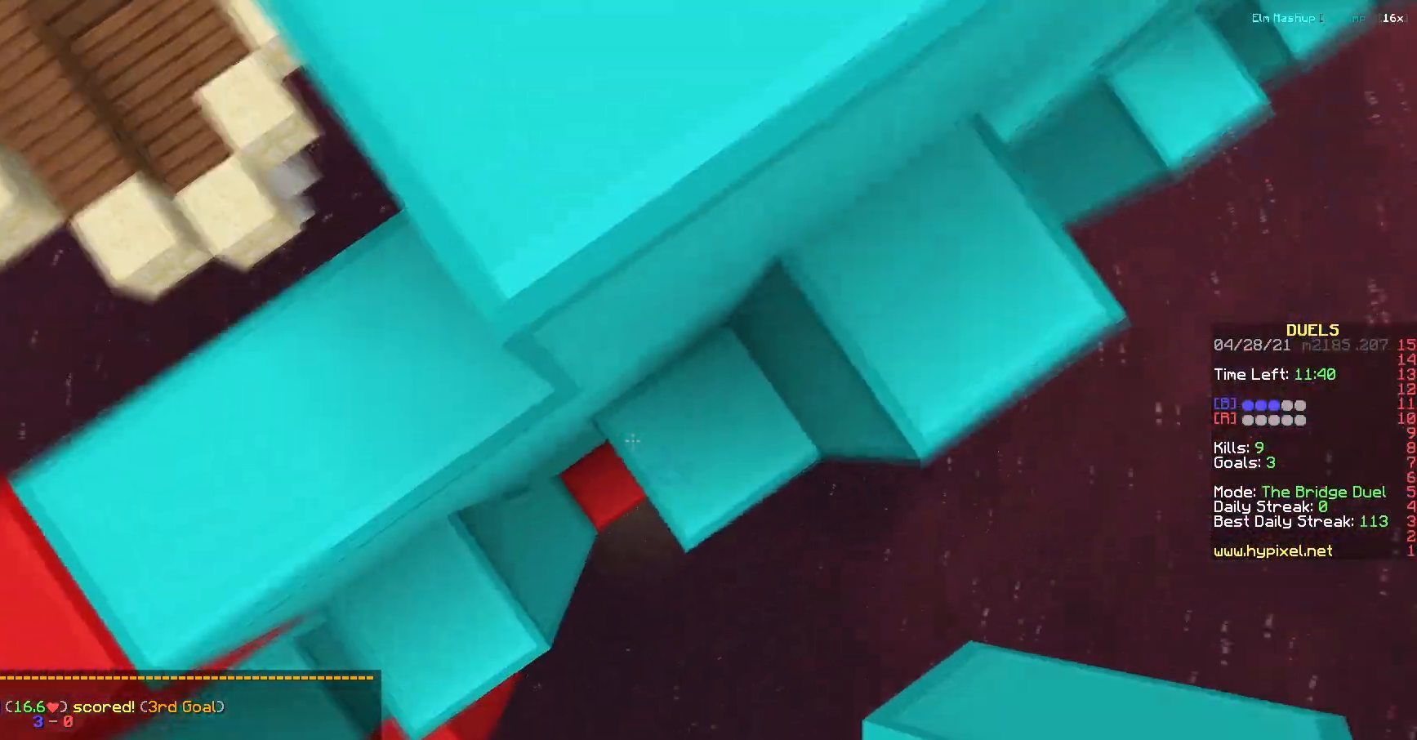
{"keys": ["a", "w"], "events": [[83, "a", "down"], [150, "d", "up"]]}
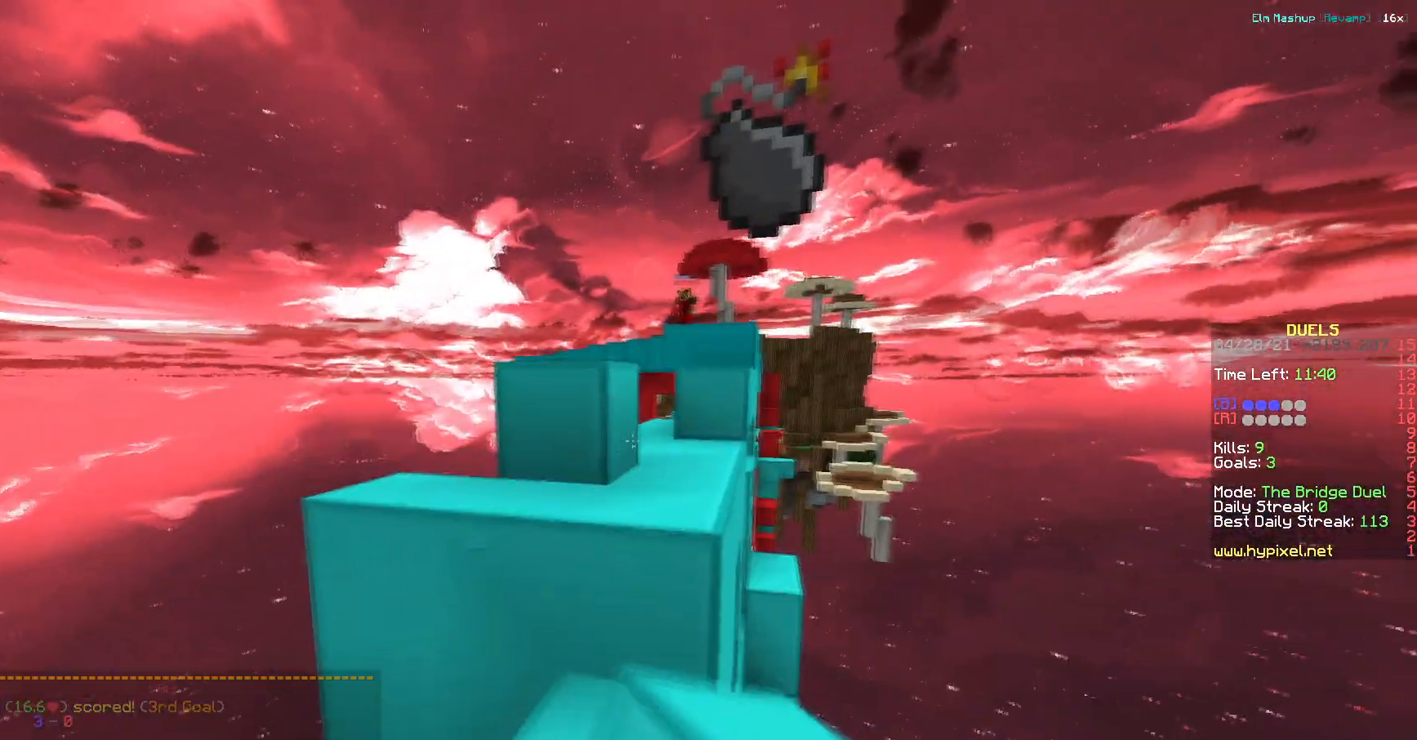
{"keys": ["w"], "events": [[184, "a", "up"], [350, "d", "down"], [501, "d", "up"]]}
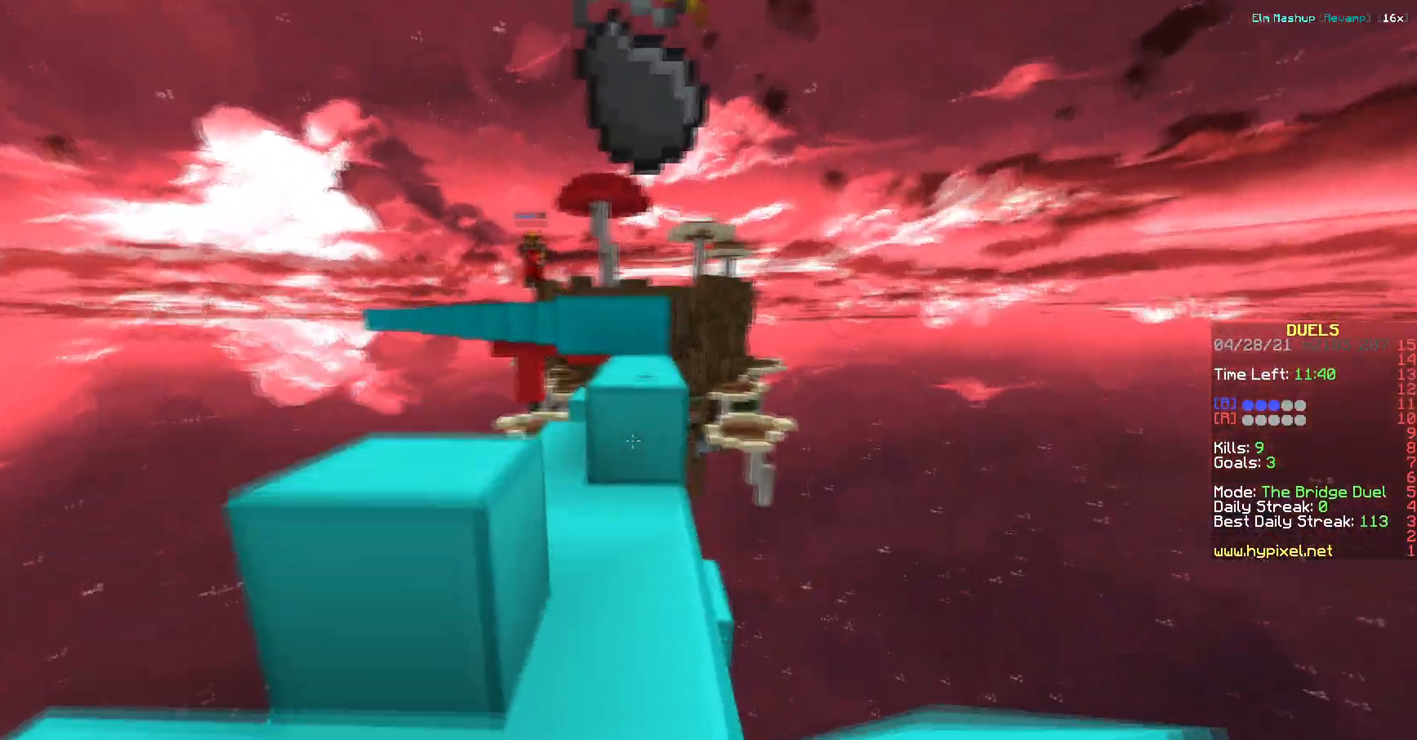
{"keys": ["a", "w"], "events": [[433, "a", "down"]]}
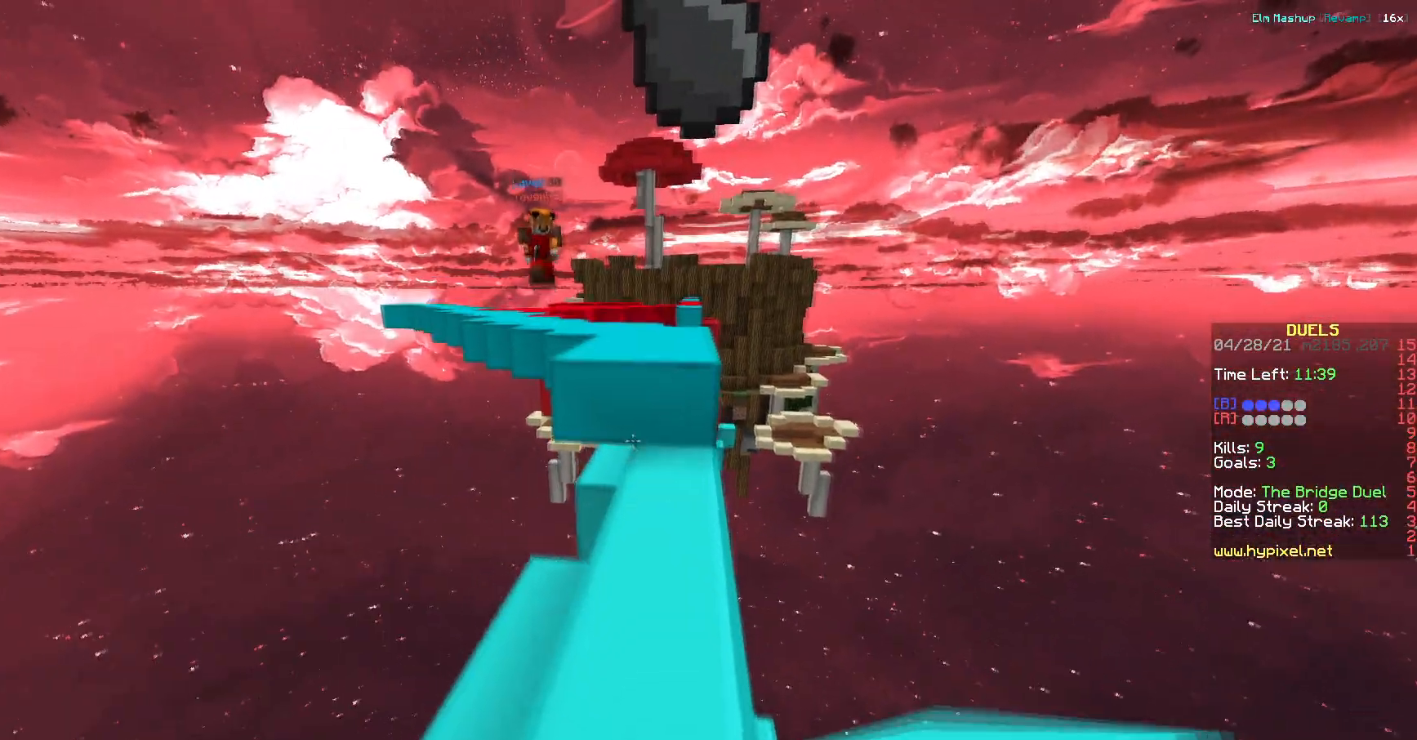
{"keys": ["a", "s"], "events": [[150, "w", "up"], [184, "a", "up"], [334, "s", "down"], [451, "a", "down"]]}
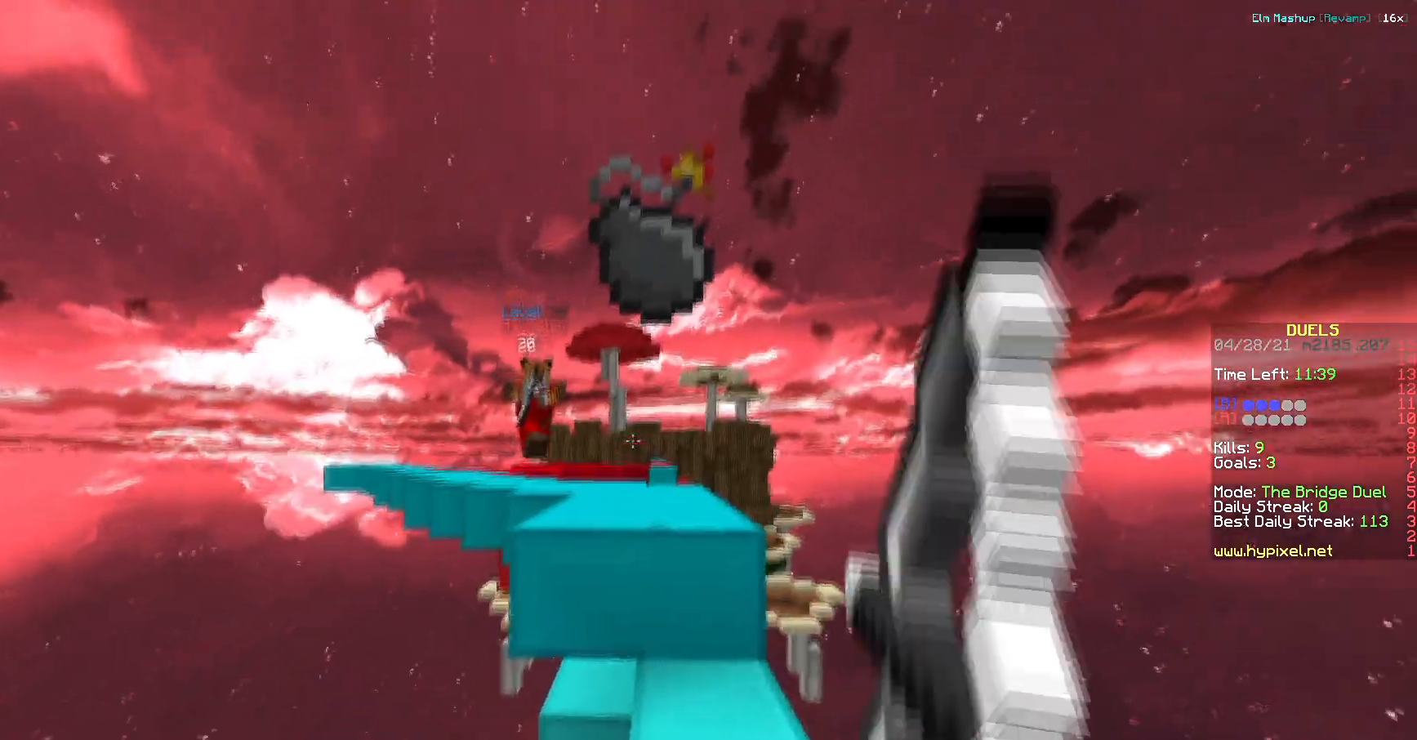
{"keys": ["d", "w"], "events": [[250, "d", "down"], [283, "a", "up"], [283, "s", "up"], [367, "w", "down"]]}
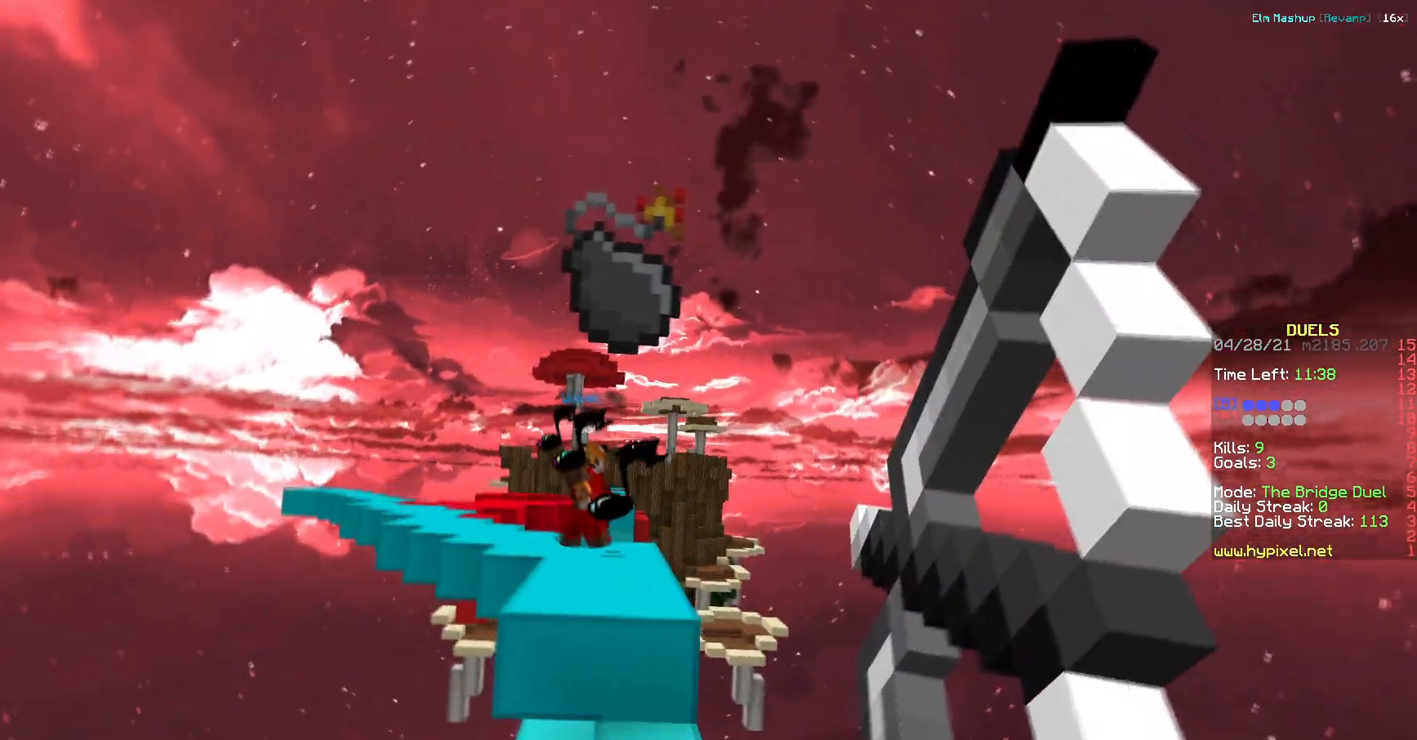
{"keys": ["d", "w"], "events": [[67, "d", "up"], [484, "d", "down"]]}
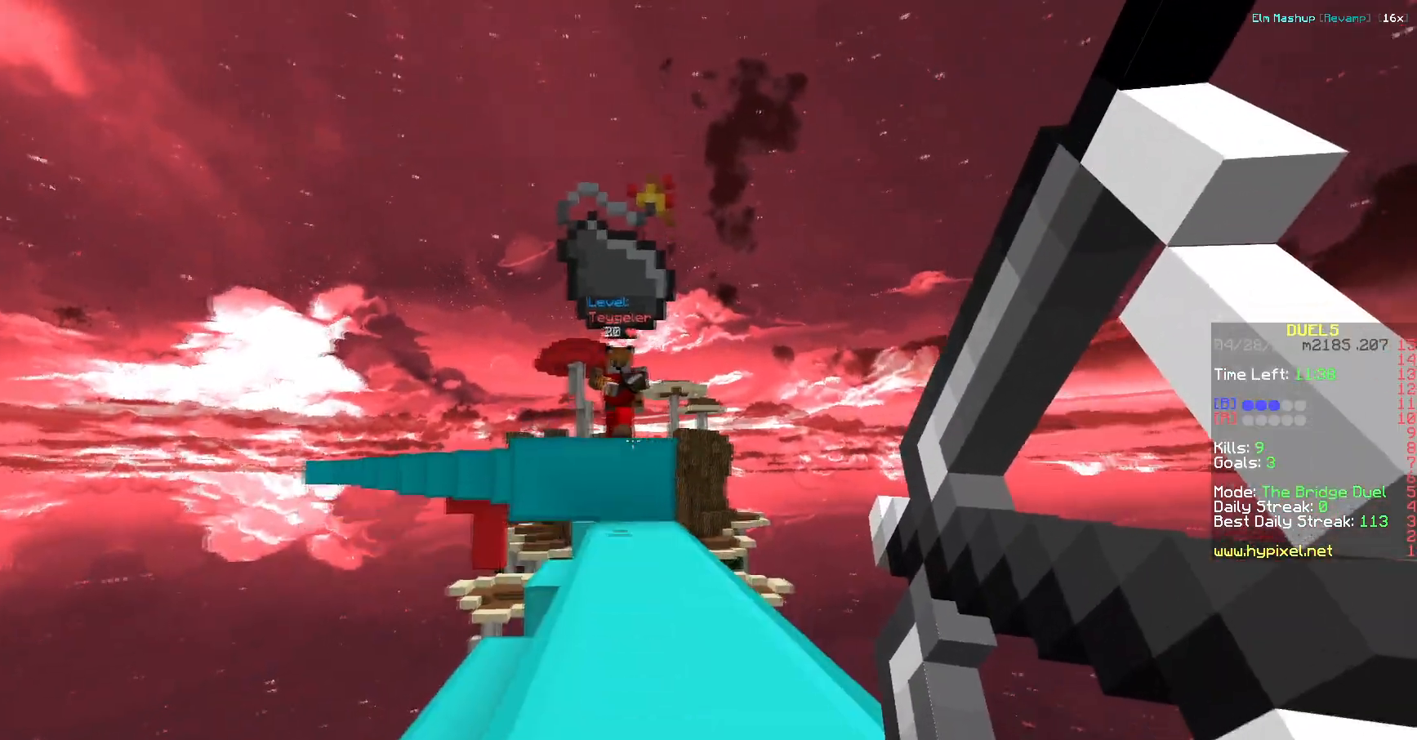
{"keys": ["w"], "events": [[417, "d", "up"]]}
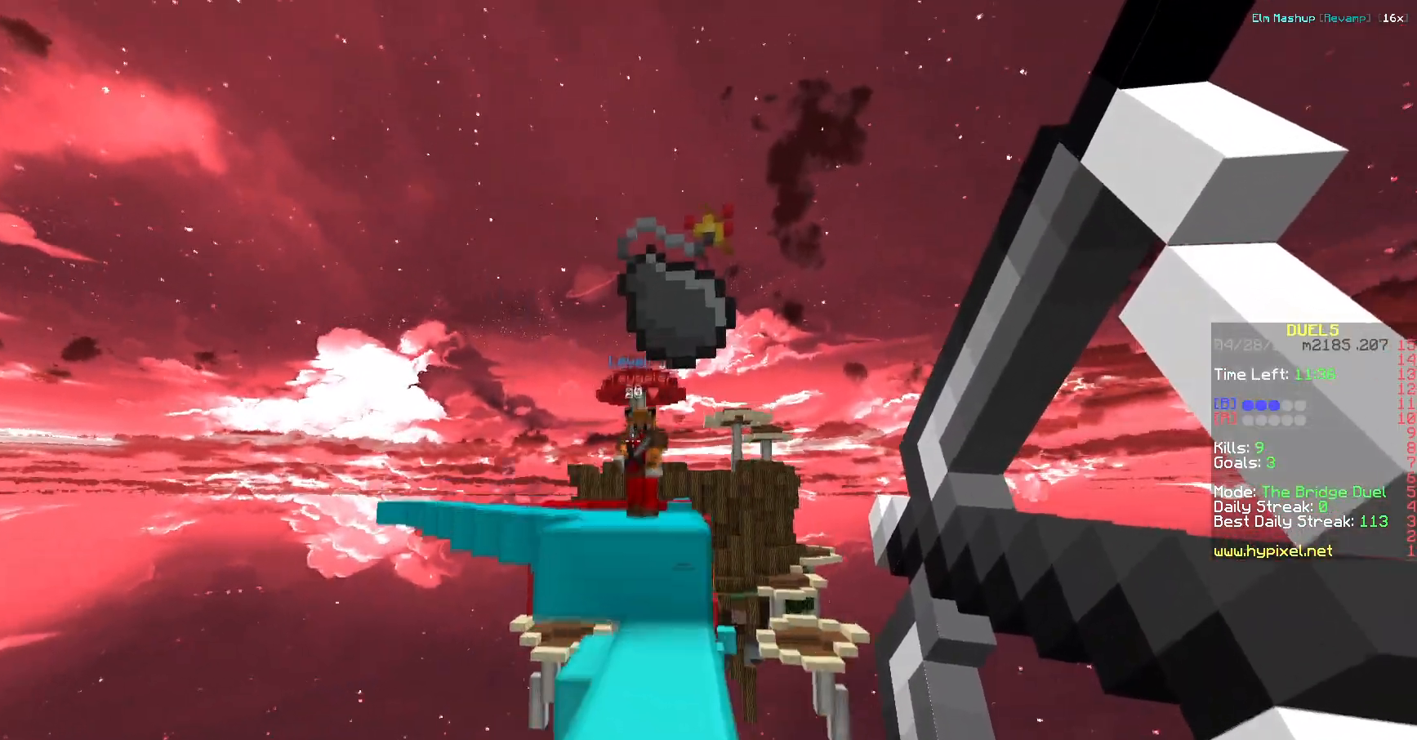
{"keys": ["w"], "events": []}
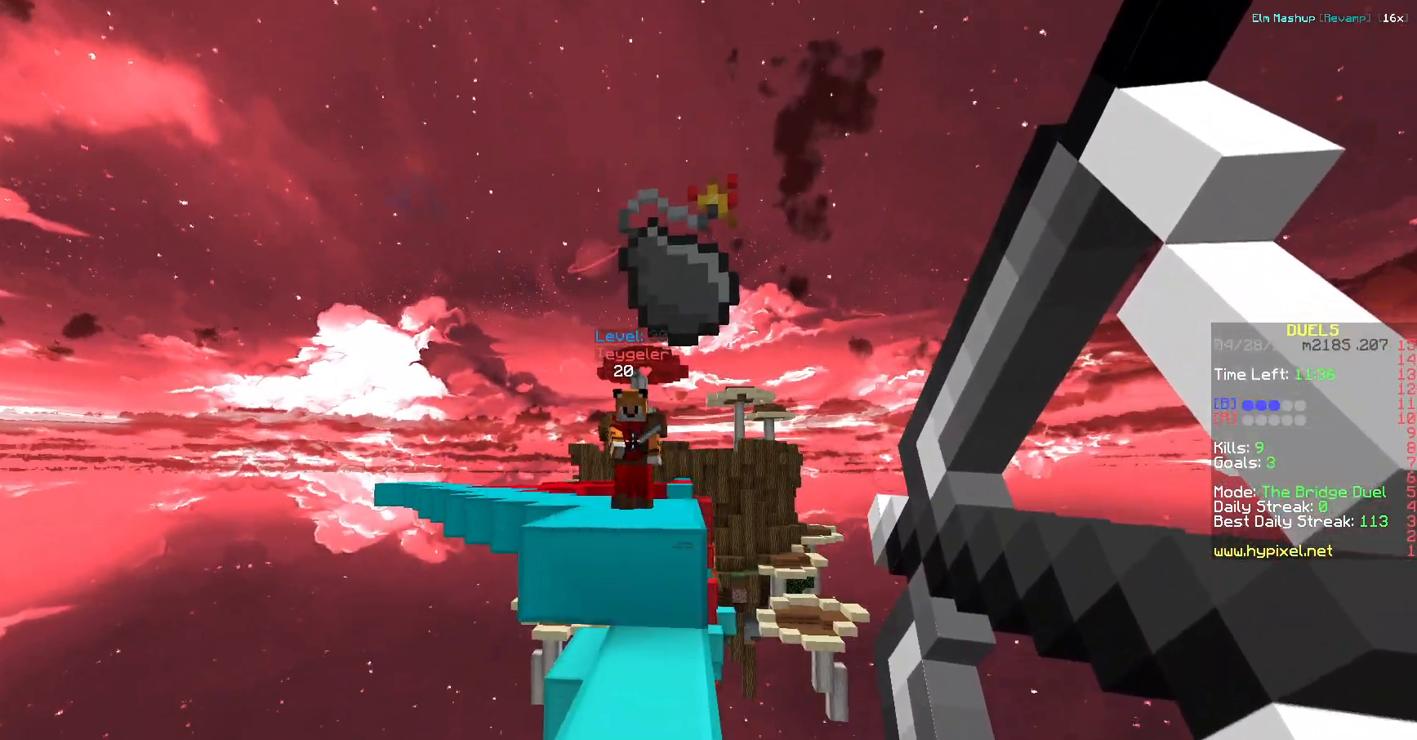
{"keys": ["a"], "events": [[417, "a", "down"], [483, "w", "up"]]}
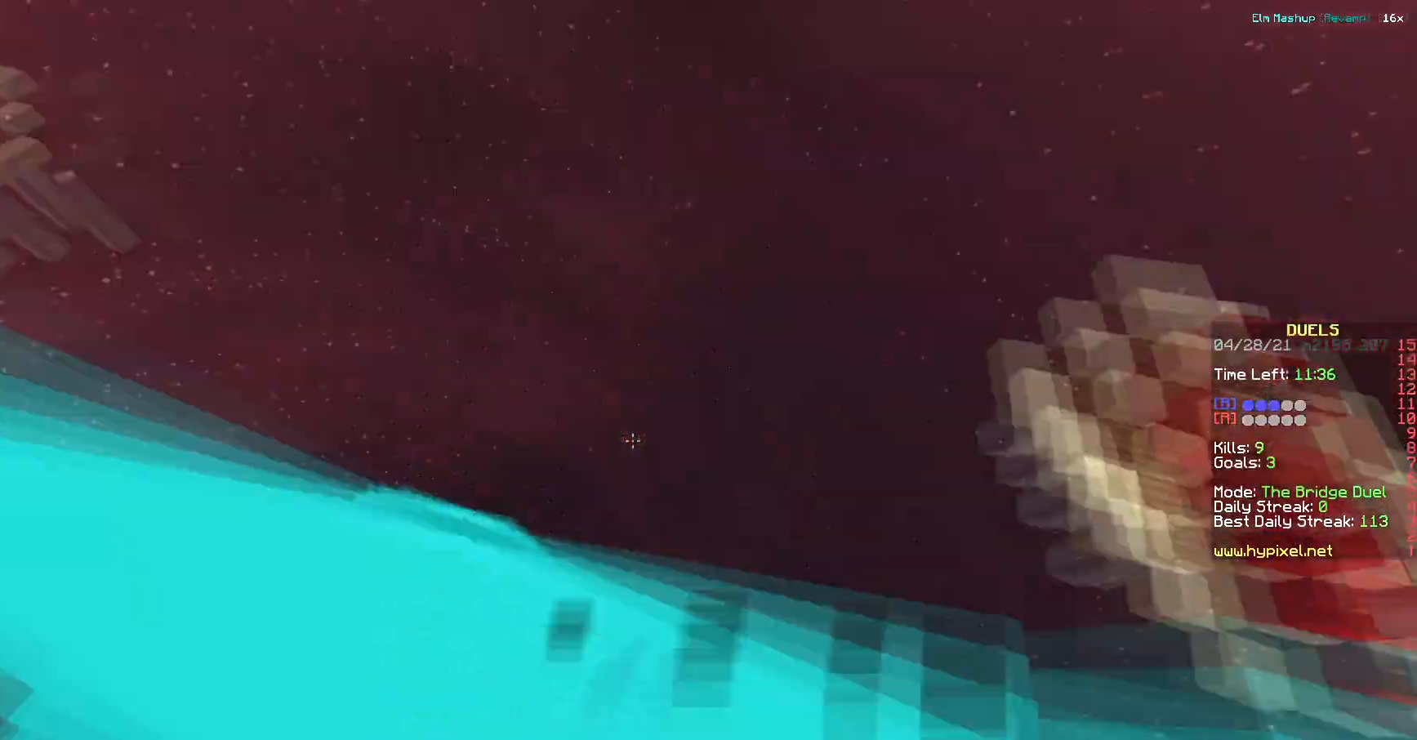
{"keys": [], "events": [[100, "s", "down"], [150, "a", "up"], [184, "d", "down"], [334, "a", "down"], [384, "d", "up"], [467, "a", "up"], [467, "s", "up"]]}
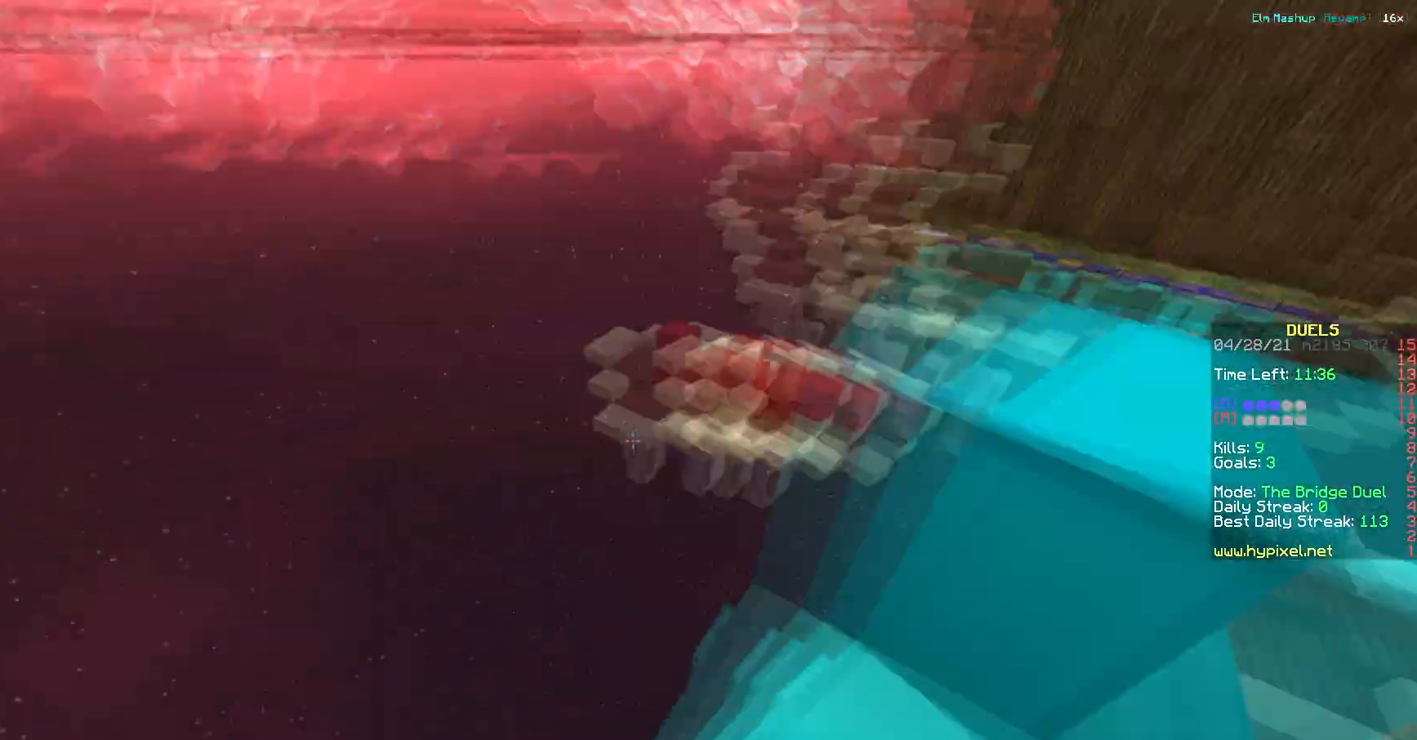
{"keys": ["w"]}
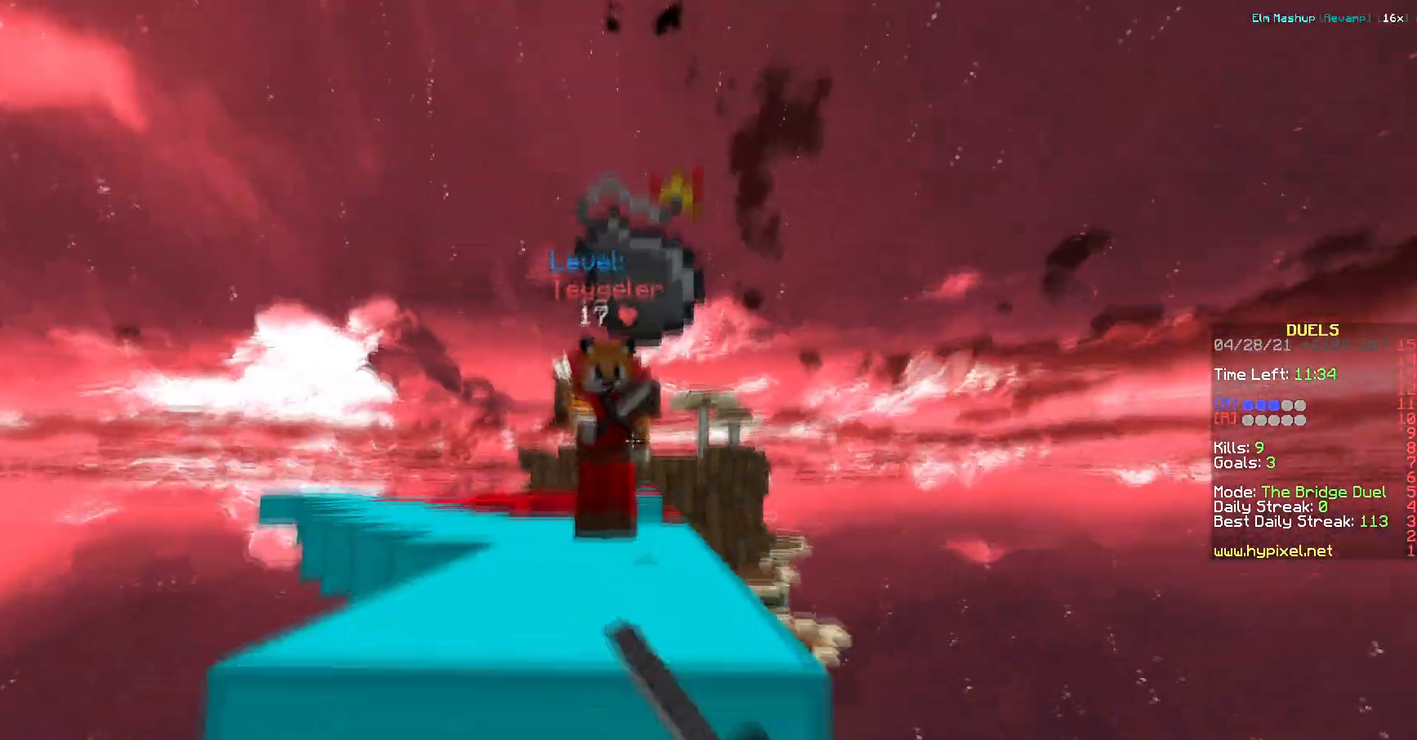
{"keys": ["w"], "events": [[417, "w", "up"], [501, "w", "down"]]}
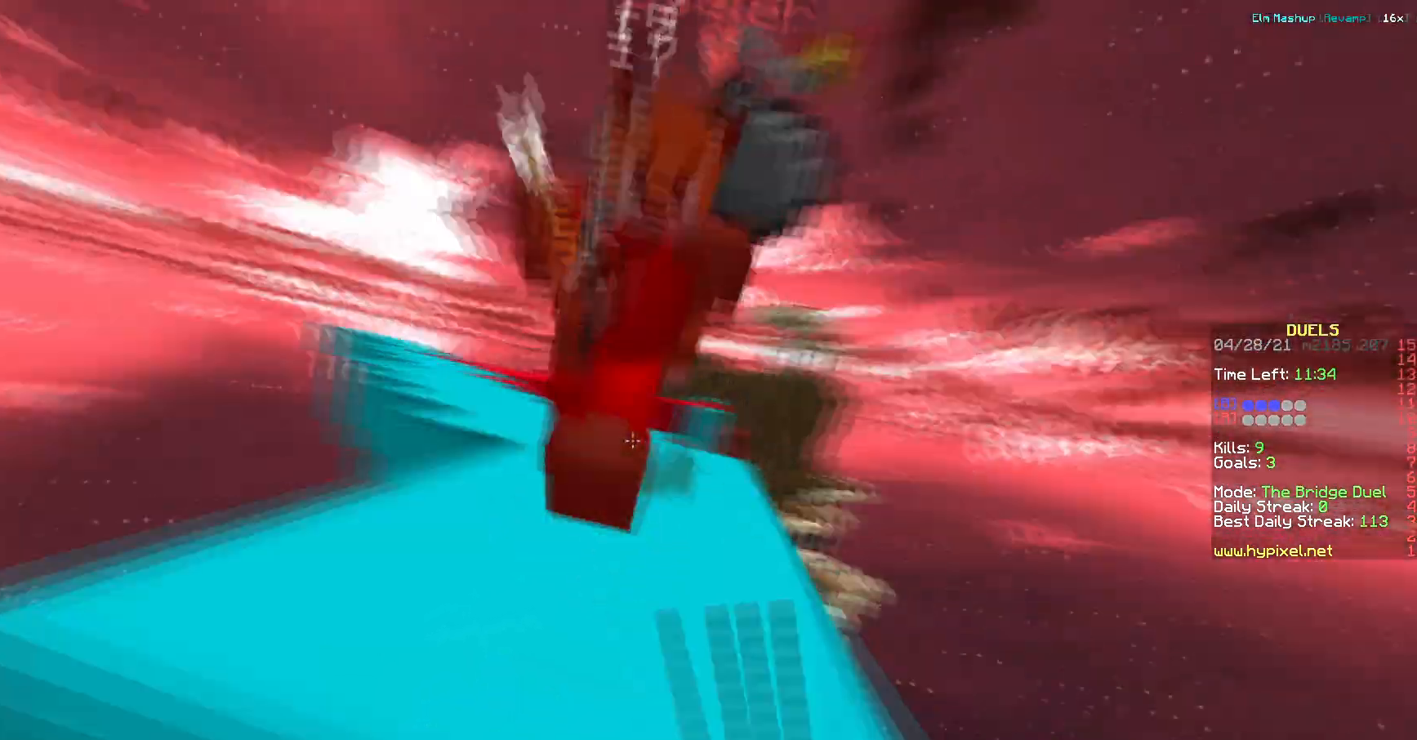
{"keys": ["a", "w"], "events": [[200, "a", "down"]]}
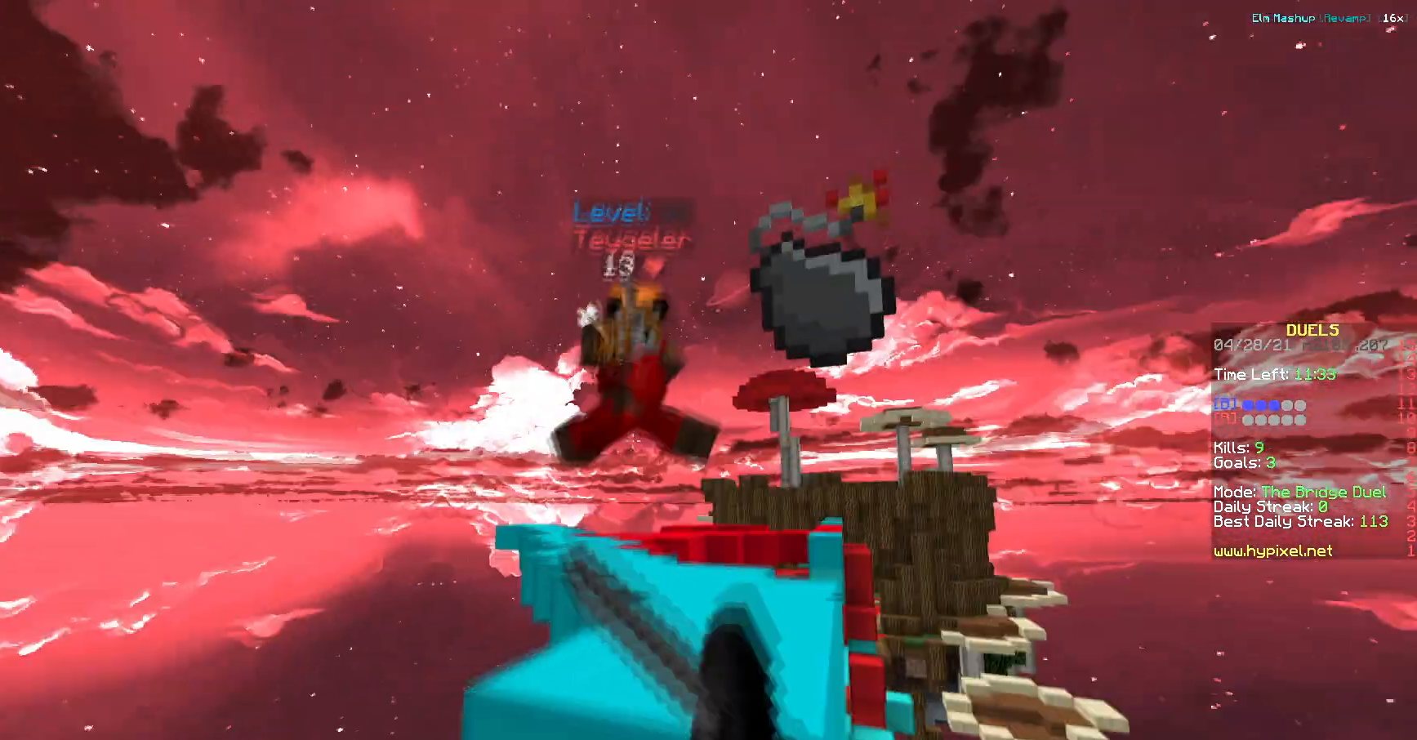
{"keys": ["a", "w"], "events": [[217, "a", "up"], [300, "d", "down"], [467, "d", "up"], [484, "a", "down"]]}
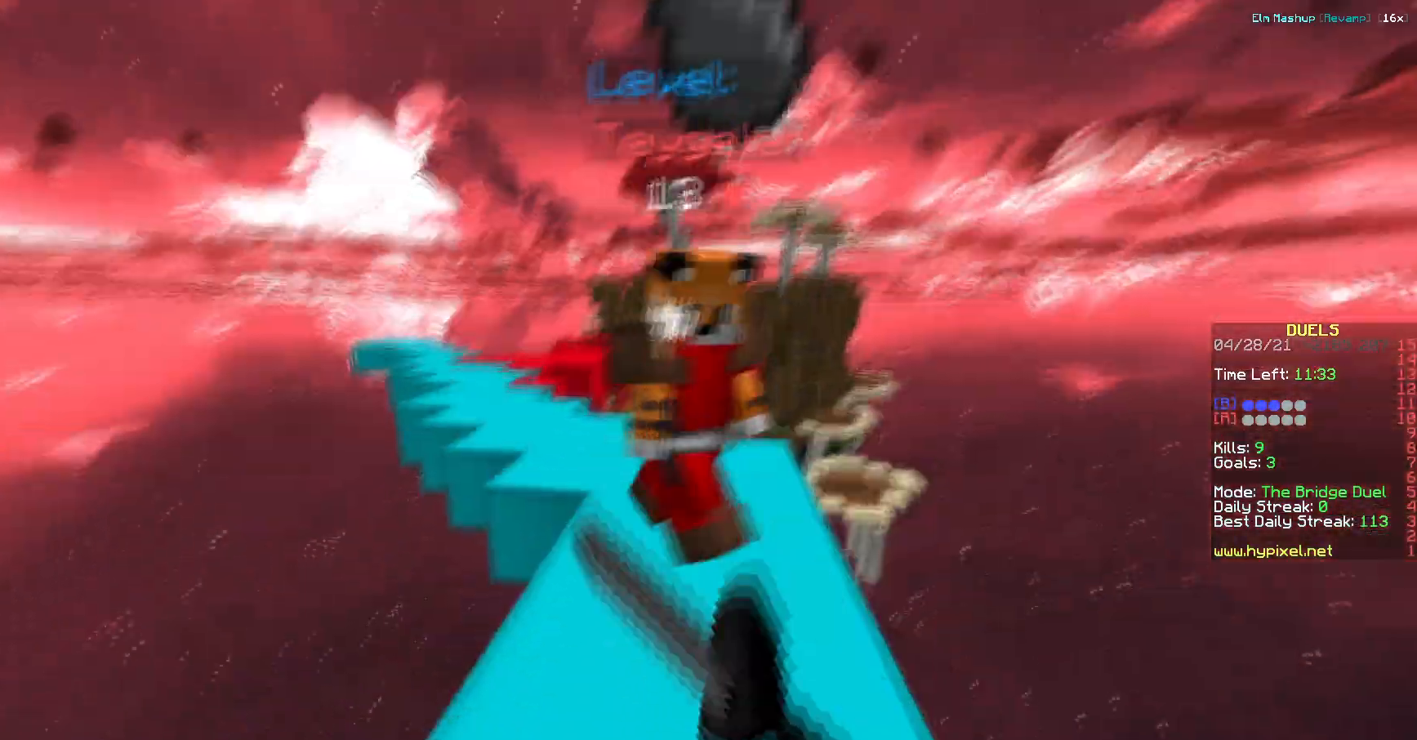
{"keys": ["w"]}
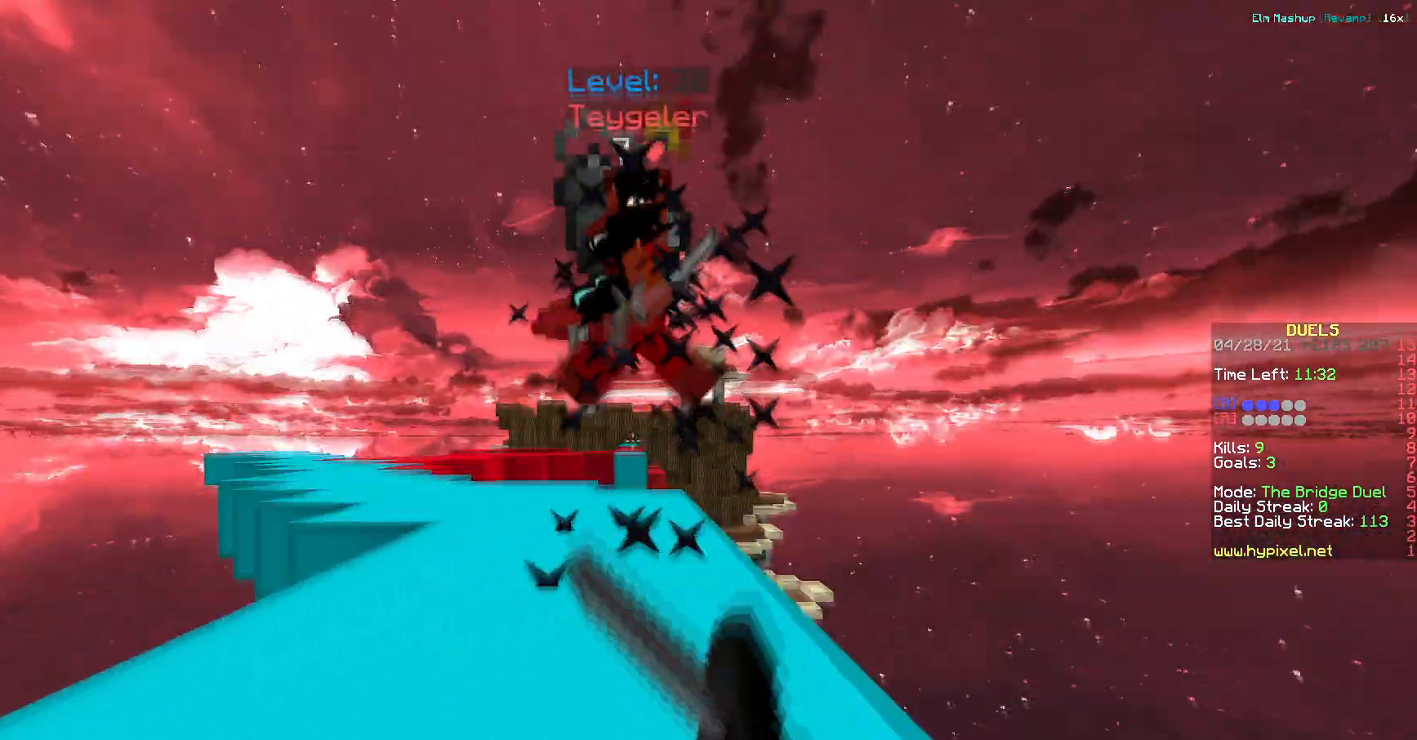
{"keys": ["w"], "events": []}
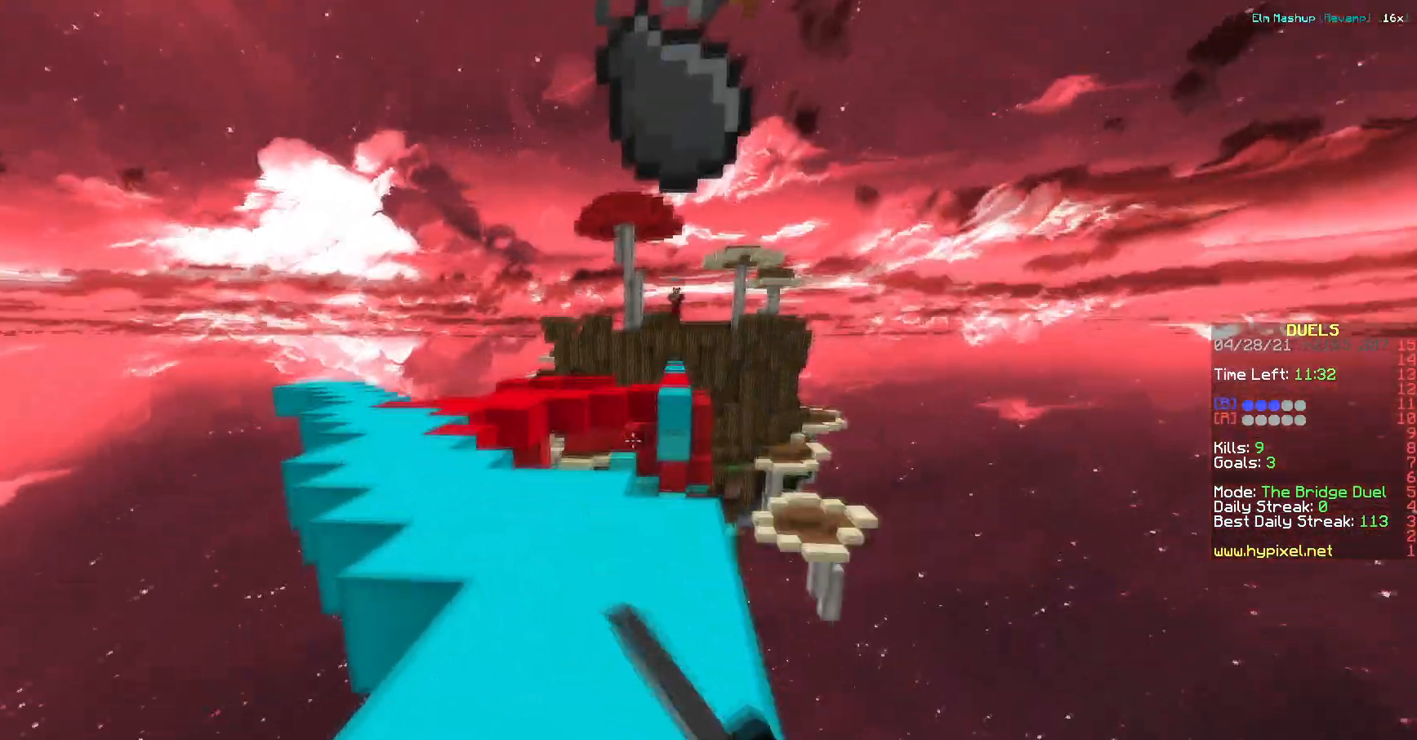
{"keys": ["d", "w"]}
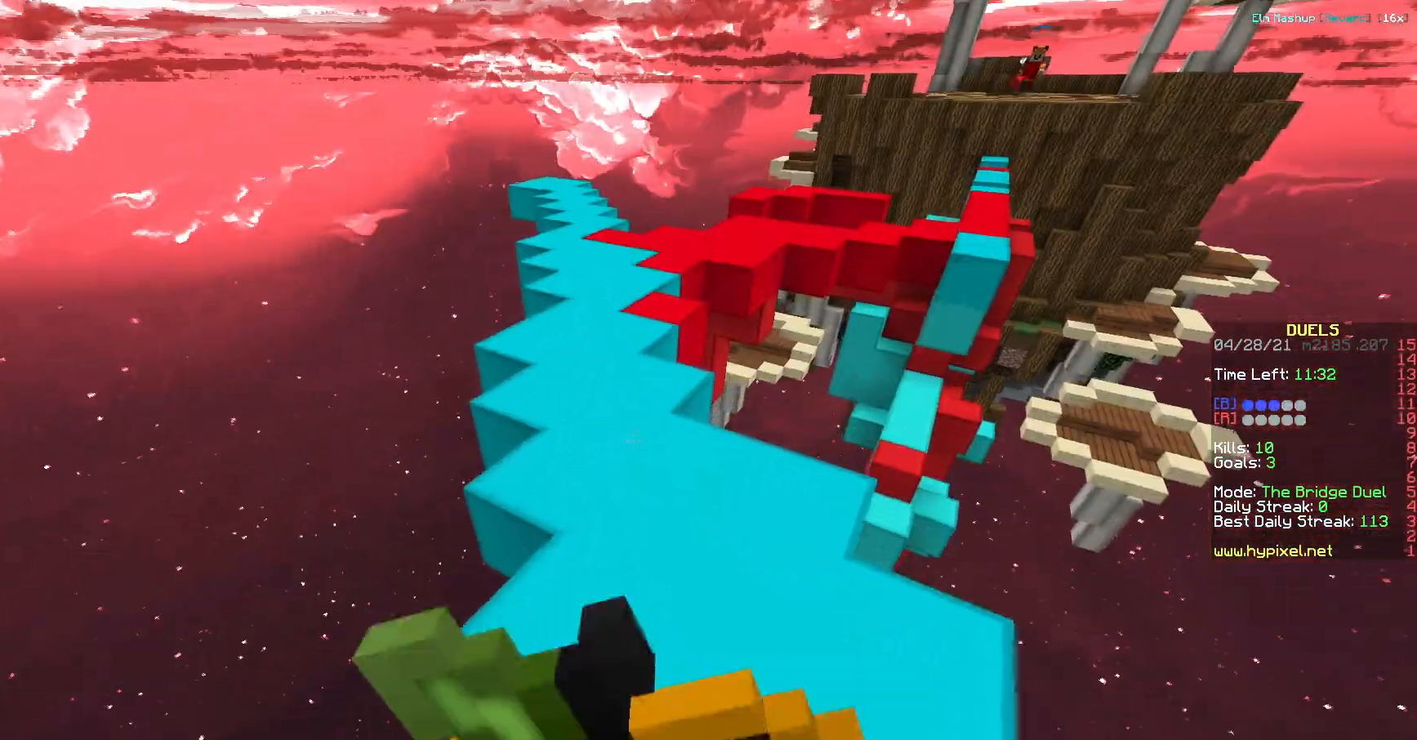
{"keys": ["d", "w"], "events": []}
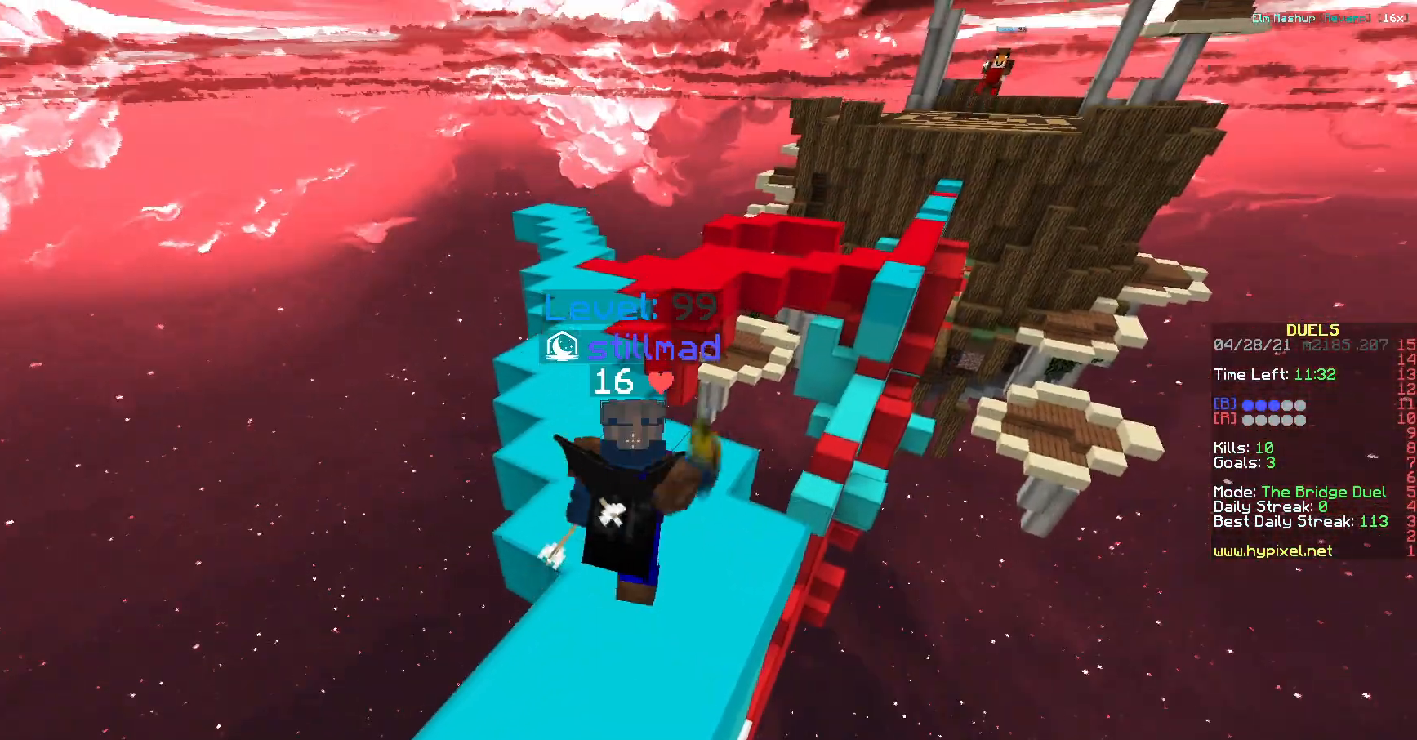
{"keys": ["d", "w"], "events": []}